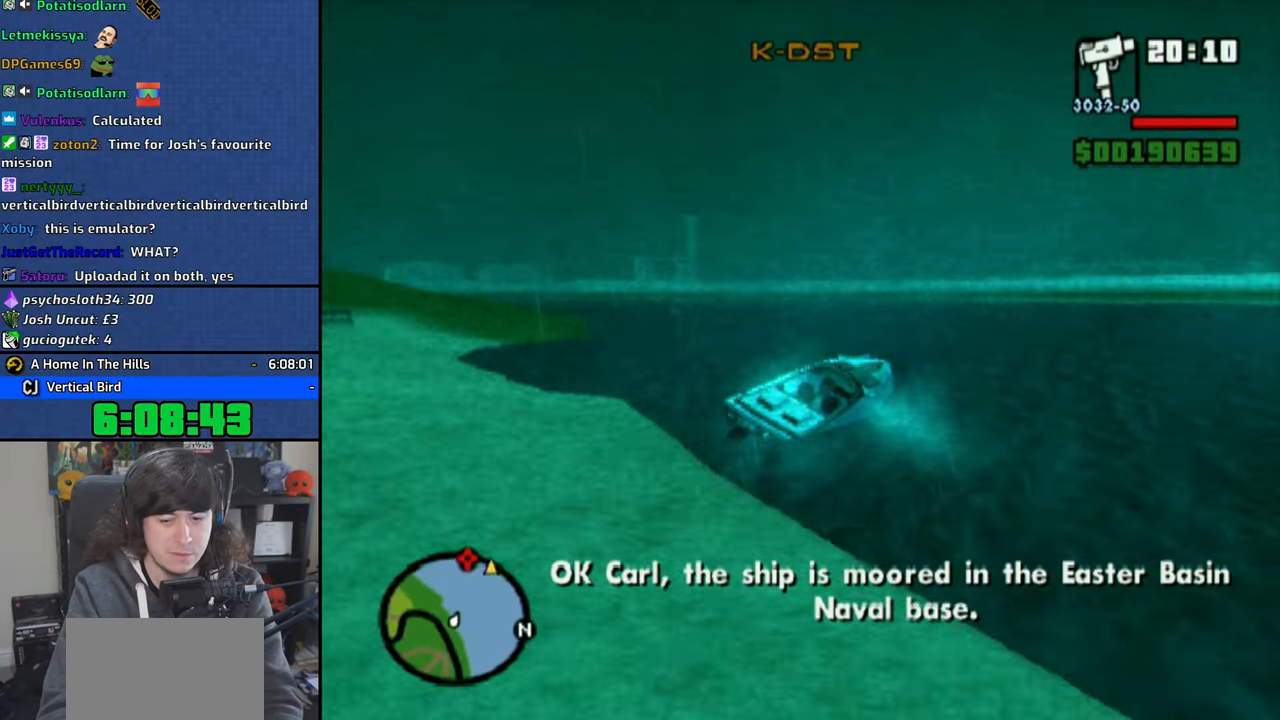
Gameplay with a controller (PlayStation layout); each line is a JSON object with the inputs held at the frame after it. "events" lists button and stick changes between this image and that frame as [ms after this image, input, new state], when the widget could be followed in between.
{"buttons": ["CROSS"], "left_stick": "up-left", "right_stick": "center", "events": [[66, "right_stick", "right"], [250, "right_stick", "center"], [383, "left_stick", "up-left"]]}
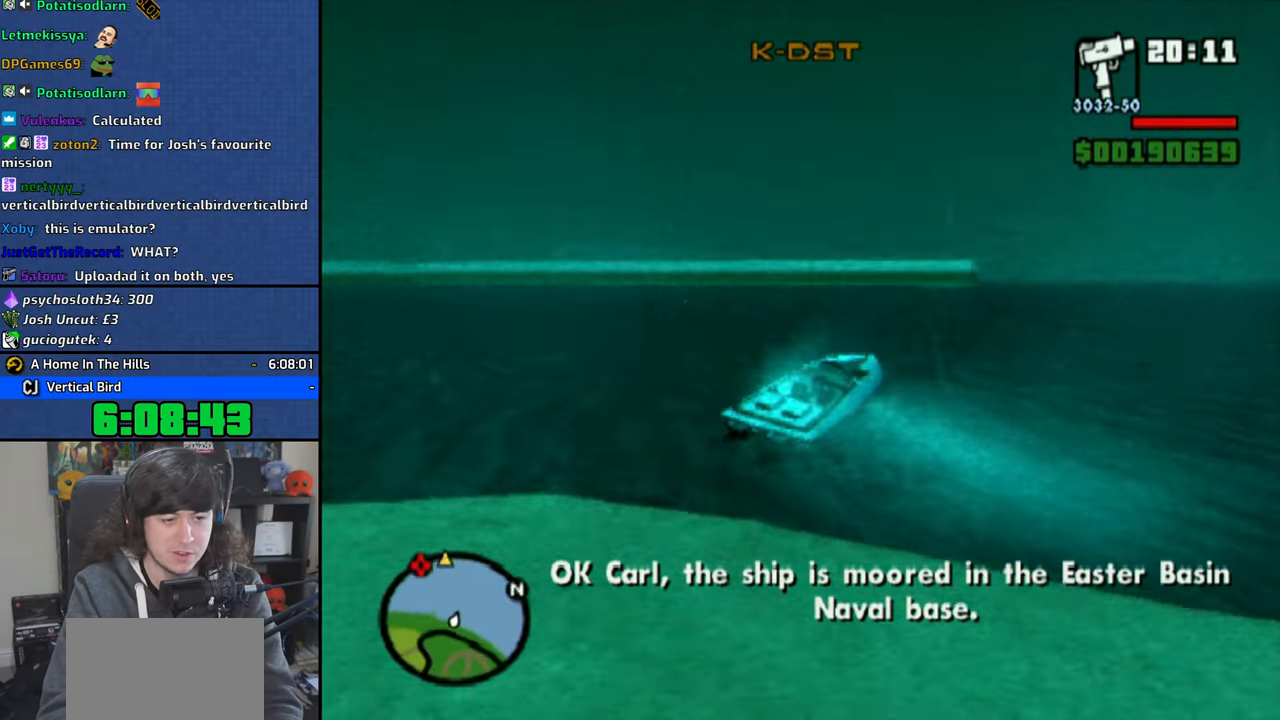
{"buttons": ["CROSS"], "left_stick": "up-left", "right_stick": "center", "events": [[50, "right_stick", "down-right"], [200, "right_stick", "center"]]}
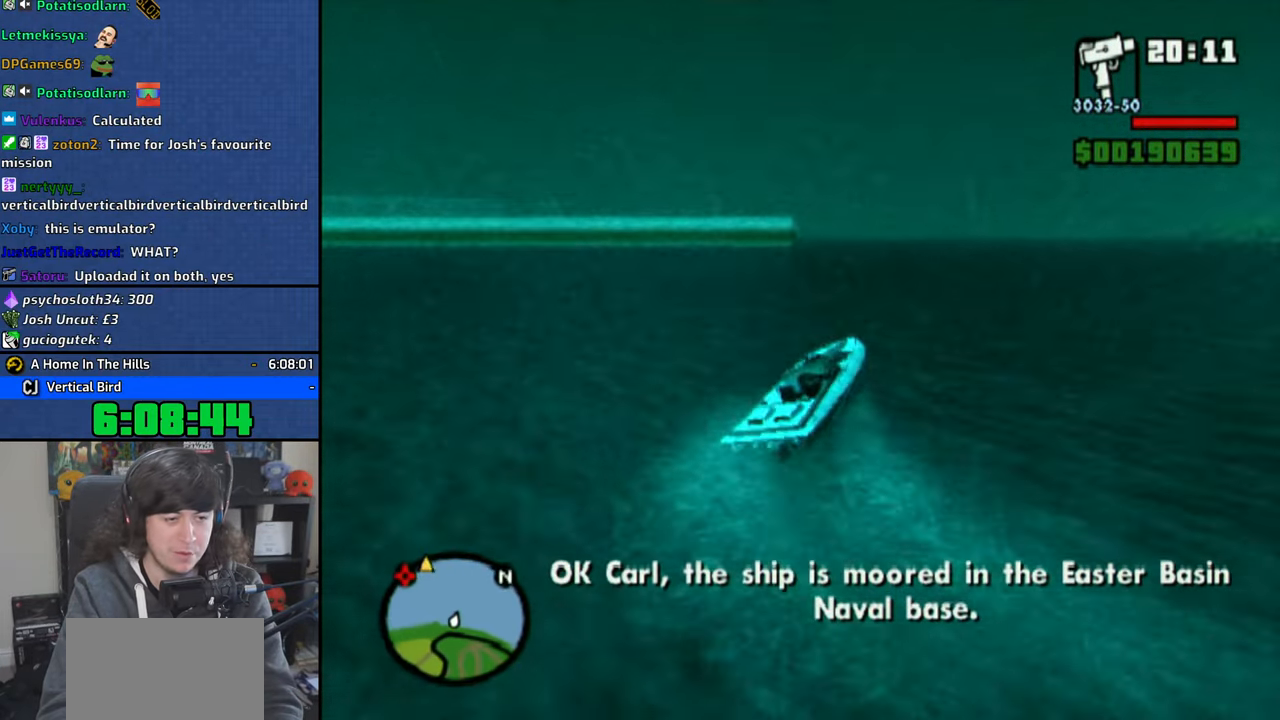
{"buttons": ["CROSS"], "left_stick": "up-left", "right_stick": "center", "events": [[16, "right_stick", "down"], [83, "left_stick", "center"], [116, "right_stick", "center"], [250, "left_stick", "up-left"]]}
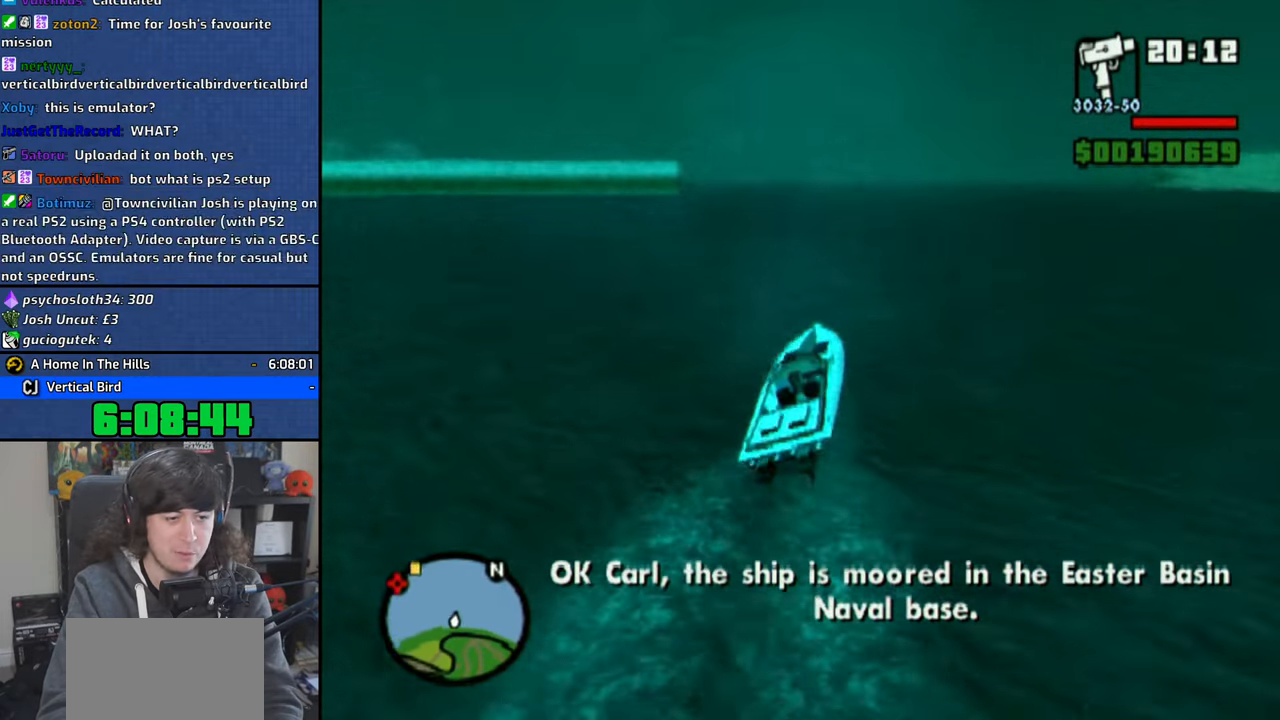
{"buttons": ["CROSS"], "left_stick": "center", "right_stick": "center", "events": [[100, "right_stick", "down"], [183, "right_stick", "center"], [416, "left_stick", "center"]]}
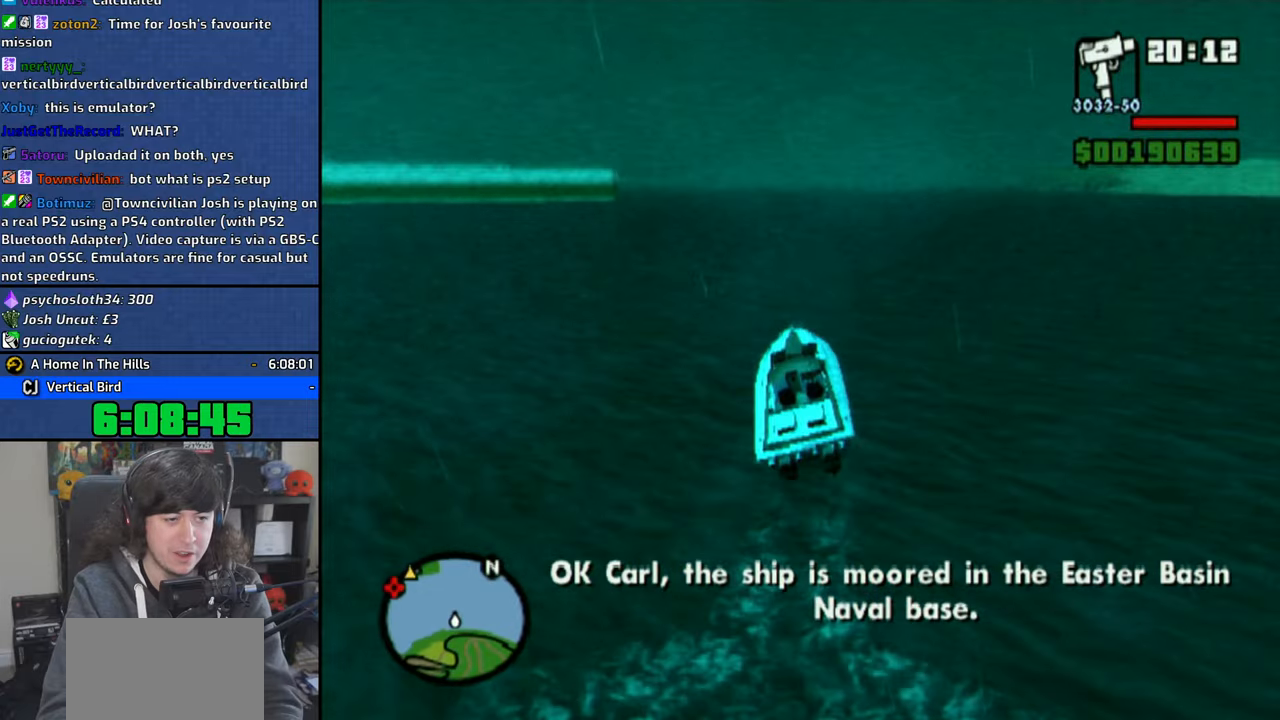
{"buttons": ["CROSS"], "left_stick": "up-left", "right_stick": "down", "events": [[50, "left_stick", "up-left"], [150, "left_stick", "center"], [250, "left_stick", "up-left"], [400, "left_stick", "center"], [483, "left_stick", "up-left"], [500, "right_stick", "down"]]}
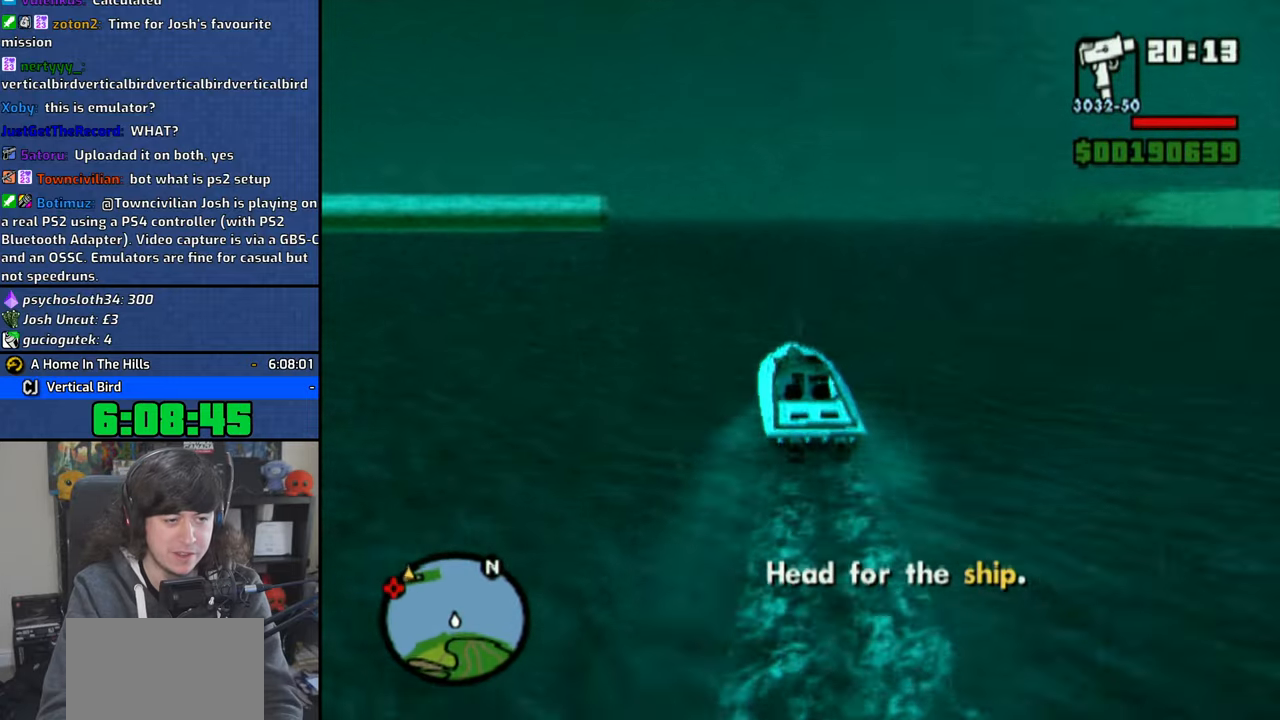
{"buttons": ["CROSS"], "left_stick": "up-left", "right_stick": "center", "events": [[50, "right_stick", "center"], [100, "left_stick", "center"], [266, "left_stick", "up-left"], [350, "left_stick", "center"], [483, "left_stick", "up-left"]]}
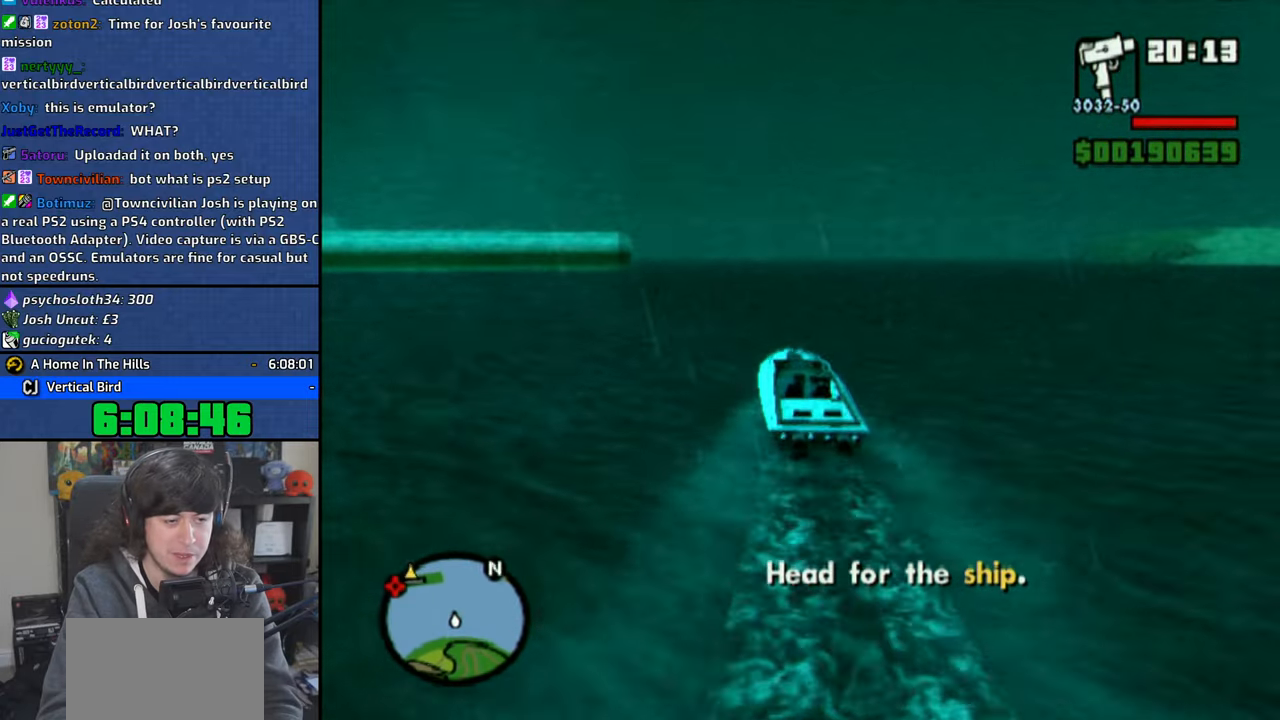
{"buttons": ["CROSS"], "left_stick": "up-left", "right_stick": "down", "events": [[83, "right_stick", "down"], [116, "left_stick", "center"], [166, "right_stick", "center"], [283, "right_stick", "down"], [350, "right_stick", "center"], [450, "left_stick", "up-left"], [450, "right_stick", "down"]]}
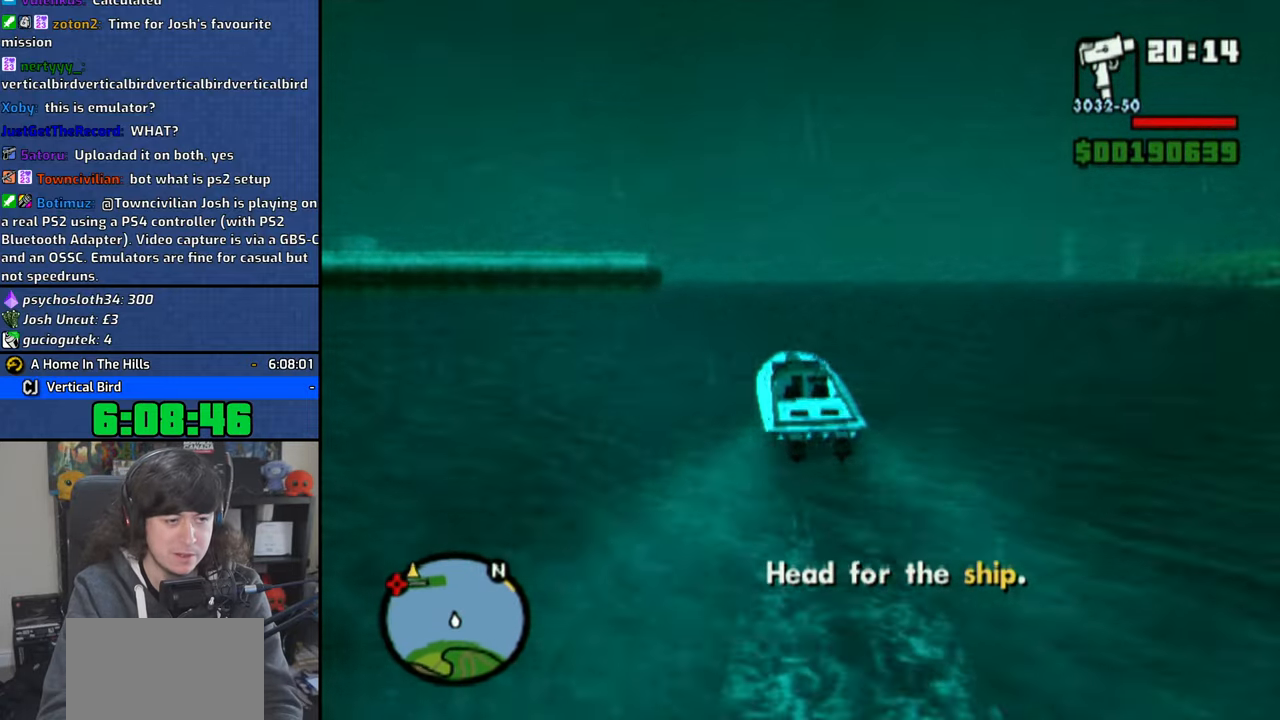
{"buttons": ["CROSS"], "left_stick": "center", "right_stick": "down", "events": [[16, "right_stick", "center"], [100, "right_stick", "down"], [166, "left_stick", "center"], [383, "right_stick", "center"], [450, "right_stick", "down"]]}
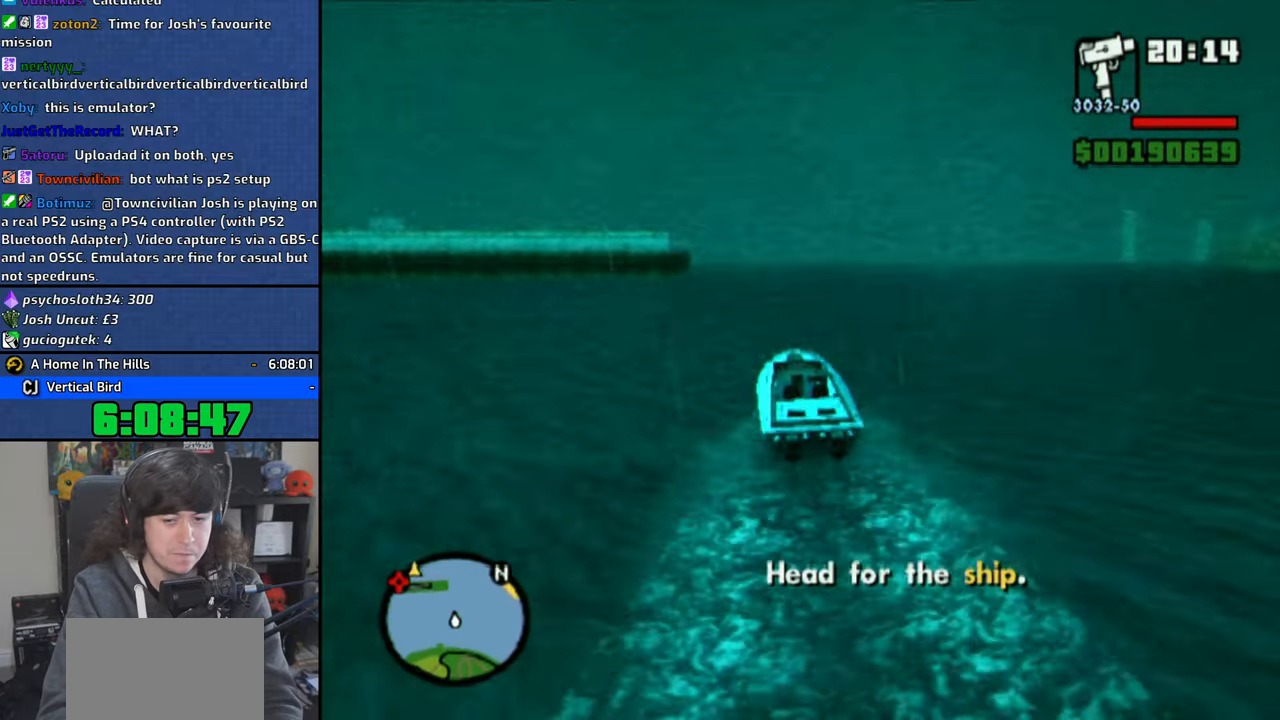
{"buttons": ["CROSS"], "left_stick": "center", "right_stick": "down", "events": [[16, "left_stick", "up-left"], [33, "right_stick", "center"], [116, "right_stick", "down"], [166, "left_stick", "center"], [216, "right_stick", "center"], [283, "right_stick", "down"], [400, "right_stick", "center"], [450, "right_stick", "down"]]}
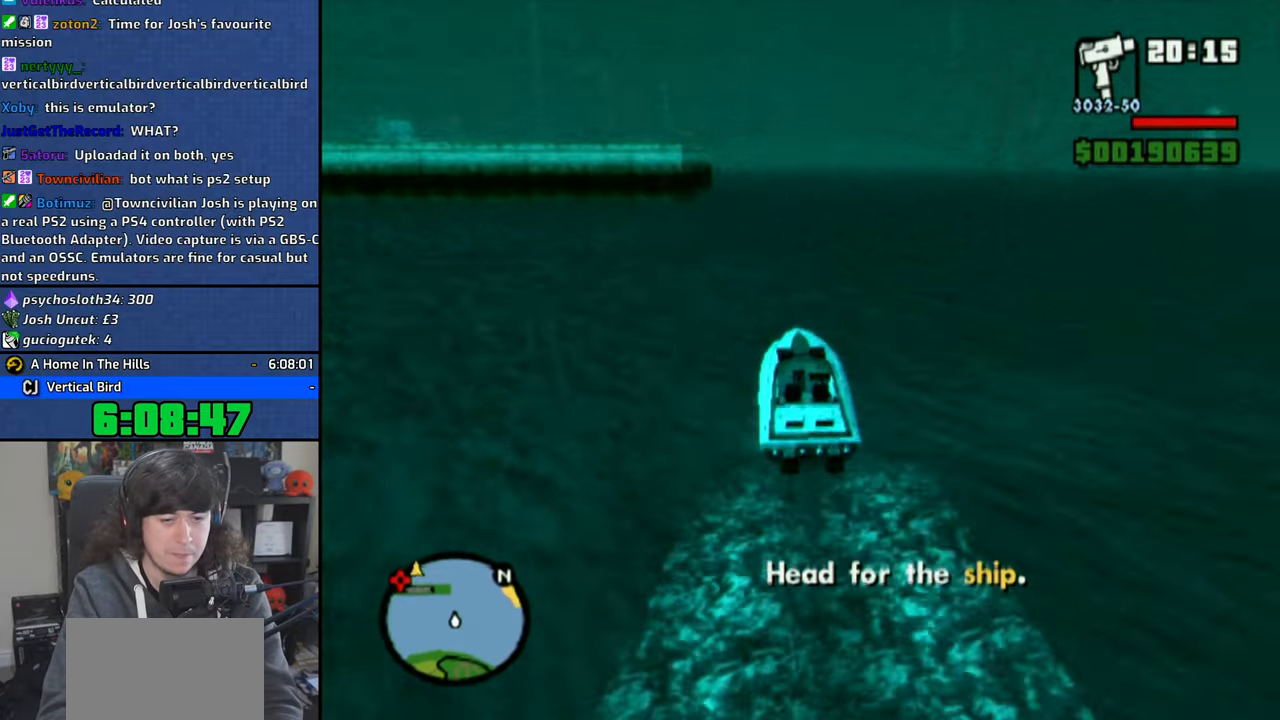
{"buttons": ["CROSS"], "left_stick": "up-left", "right_stick": "down", "events": [[66, "left_stick", "up-left"], [66, "right_stick", "center"], [133, "right_stick", "down"], [216, "left_stick", "center"], [416, "left_stick", "up-left"], [416, "right_stick", "center"], [500, "right_stick", "down"]]}
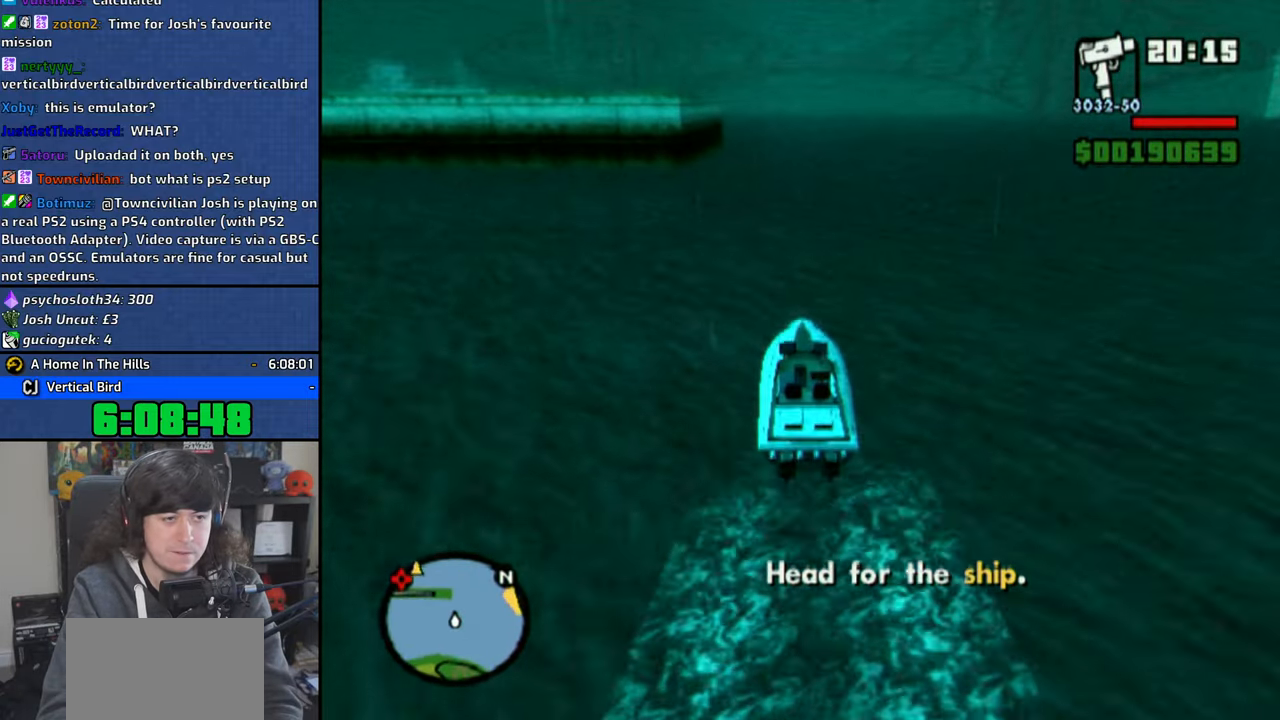
{"buttons": ["CROSS"], "left_stick": "up-left", "right_stick": "center", "events": [[100, "right_stick", "center"], [366, "right_stick", "down"], [450, "right_stick", "center"]]}
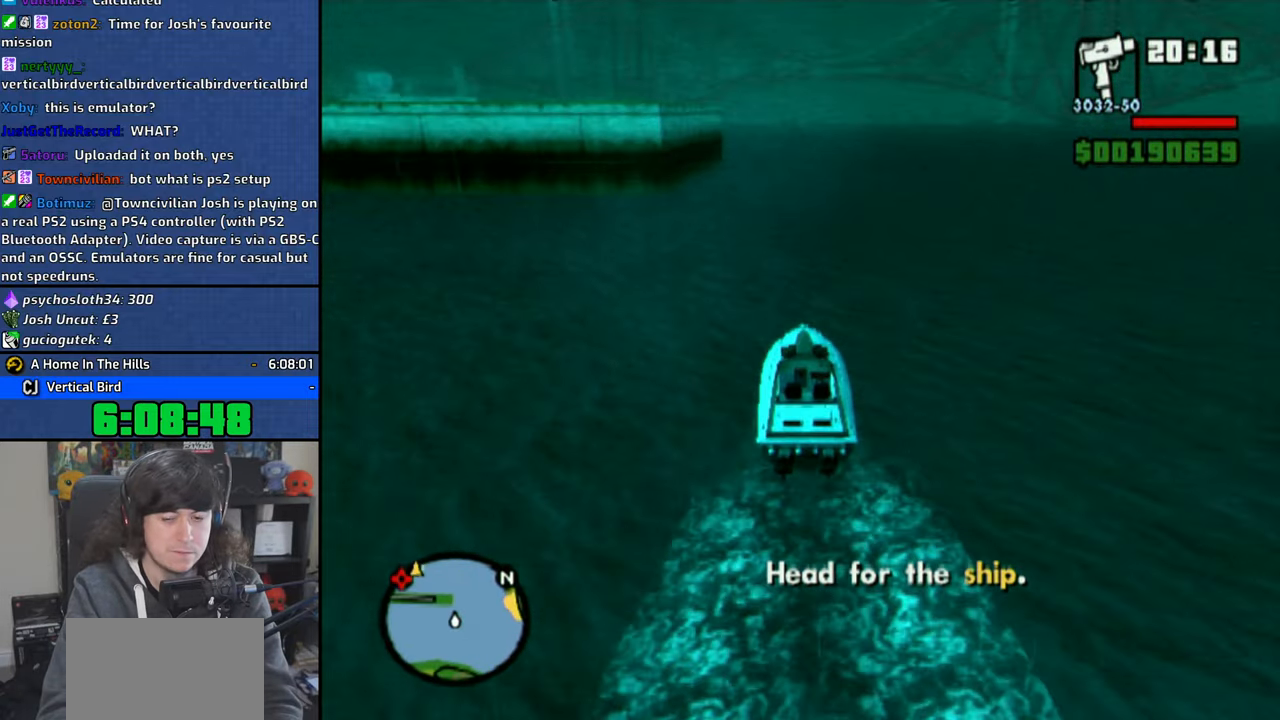
{"buttons": ["CROSS"], "left_stick": "up-left", "right_stick": "center", "events": [[66, "right_stick", "down"], [83, "left_stick", "up"], [116, "right_stick", "center"], [183, "left_stick", "up-left"], [316, "left_stick", "up"], [416, "left_stick", "up-left"]]}
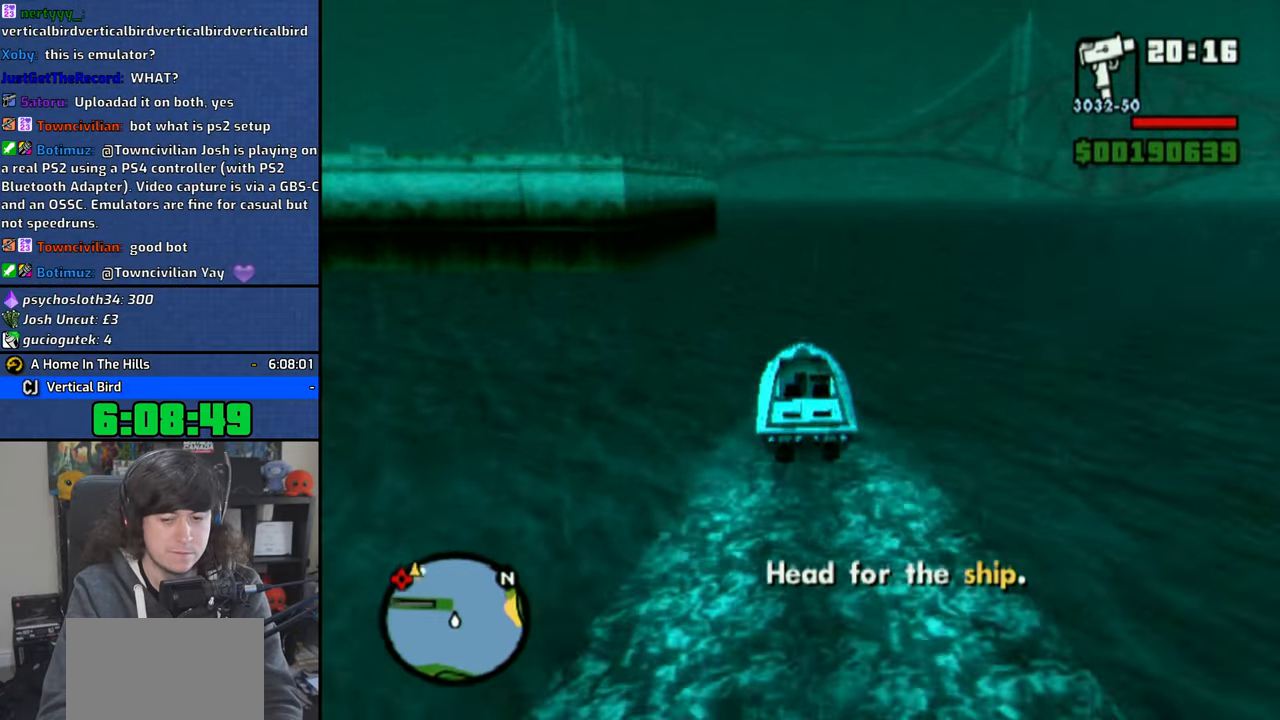
{"buttons": ["CROSS"], "left_stick": "up-left", "right_stick": "down", "events": [[333, "right_stick", "down"]]}
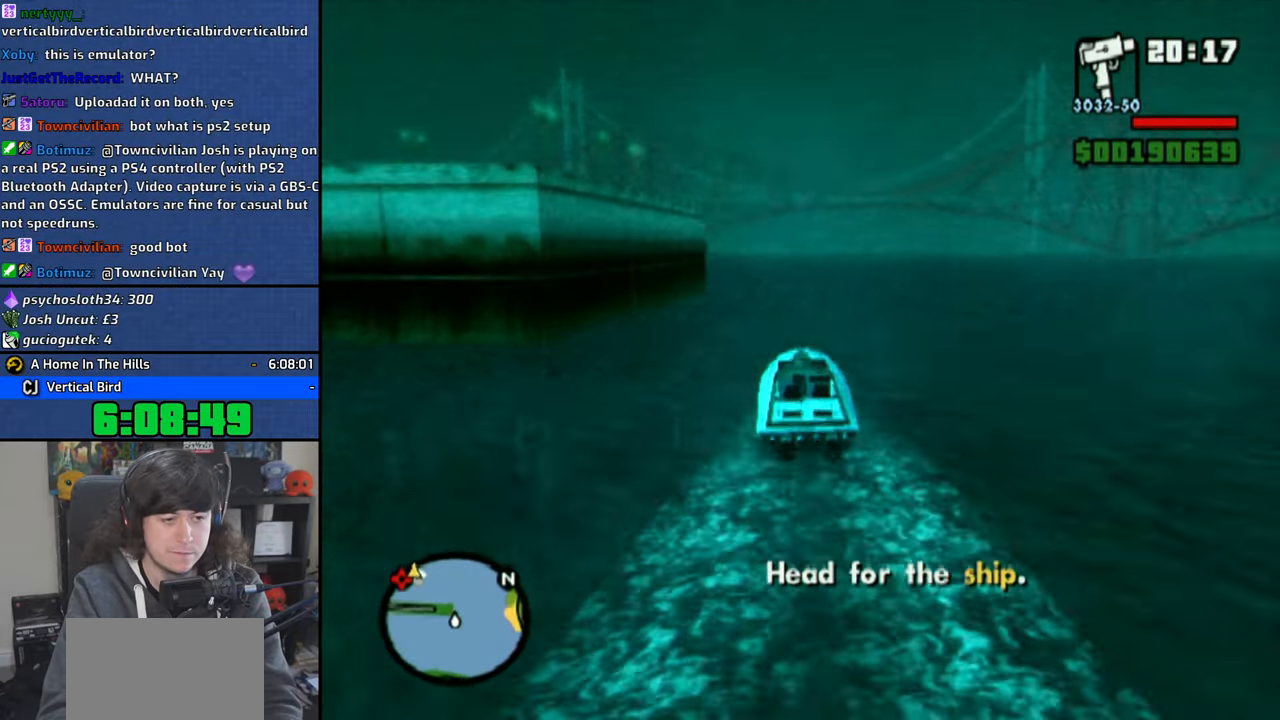
{"buttons": ["CROSS"], "left_stick": "up-left", "right_stick": "down", "events": []}
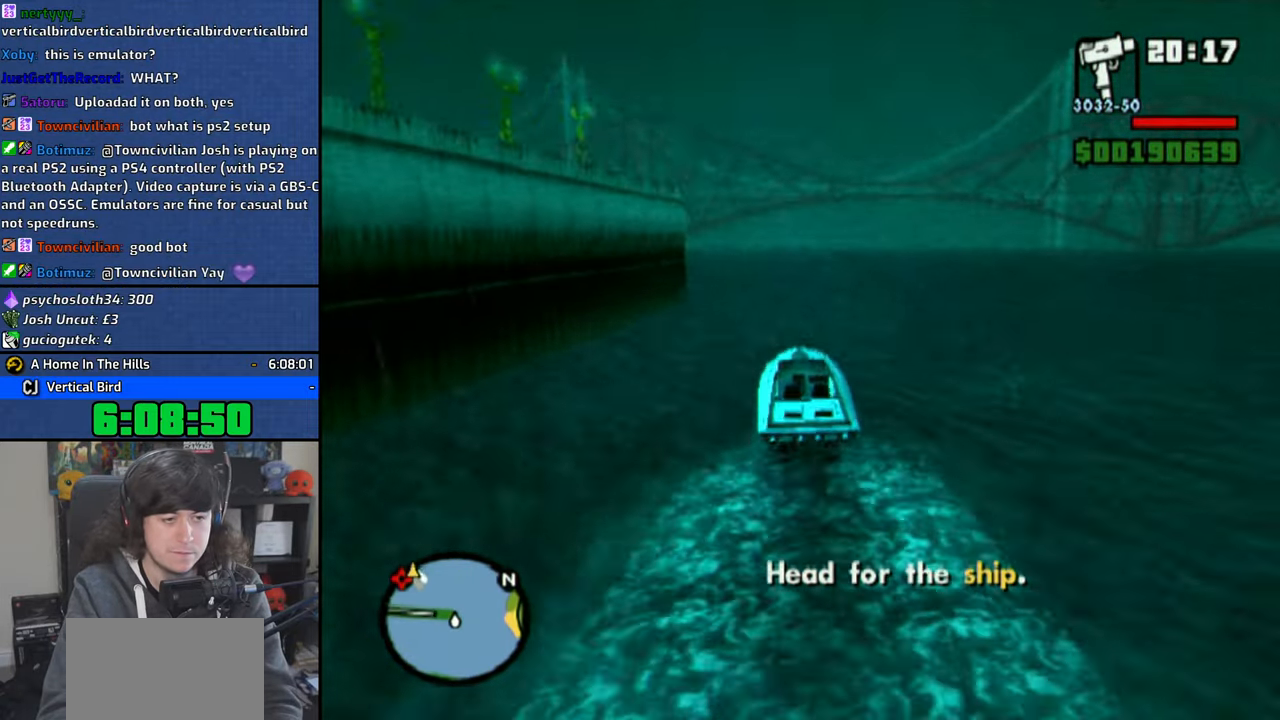
{"buttons": ["CROSS"], "left_stick": "up-left", "right_stick": "down", "events": []}
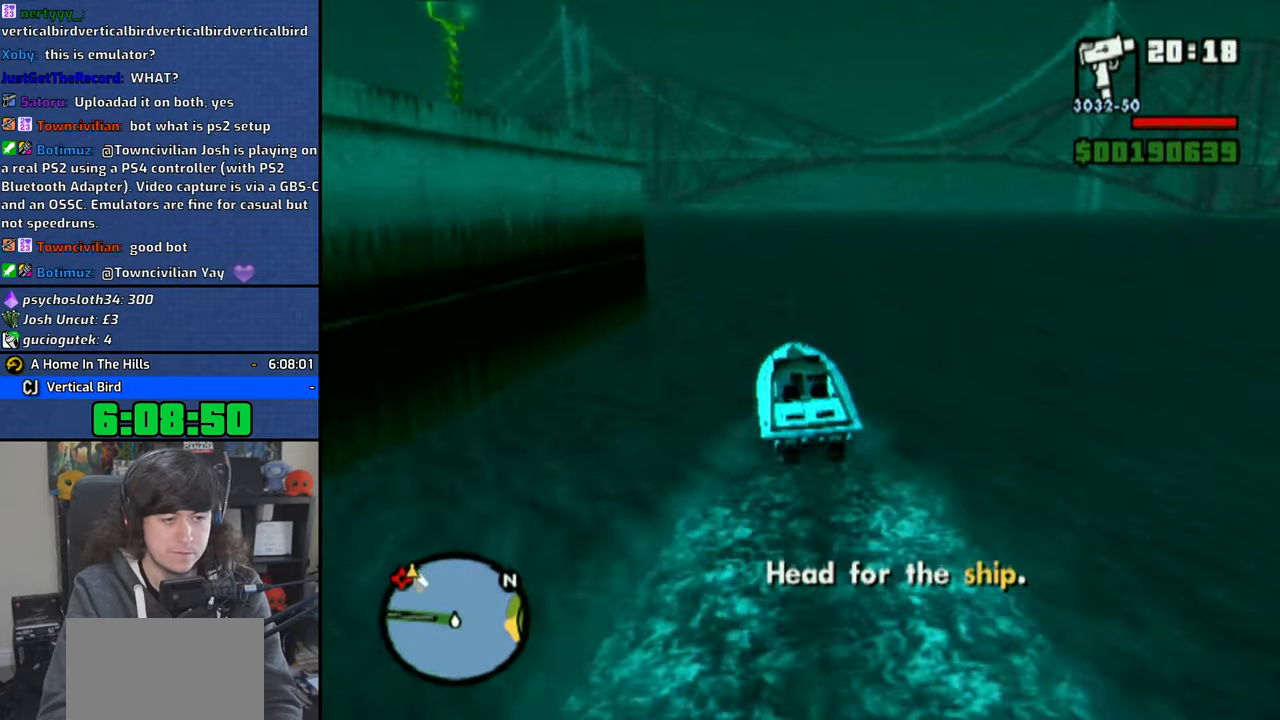
{"buttons": ["CROSS"], "left_stick": "up-left", "right_stick": "down", "events": []}
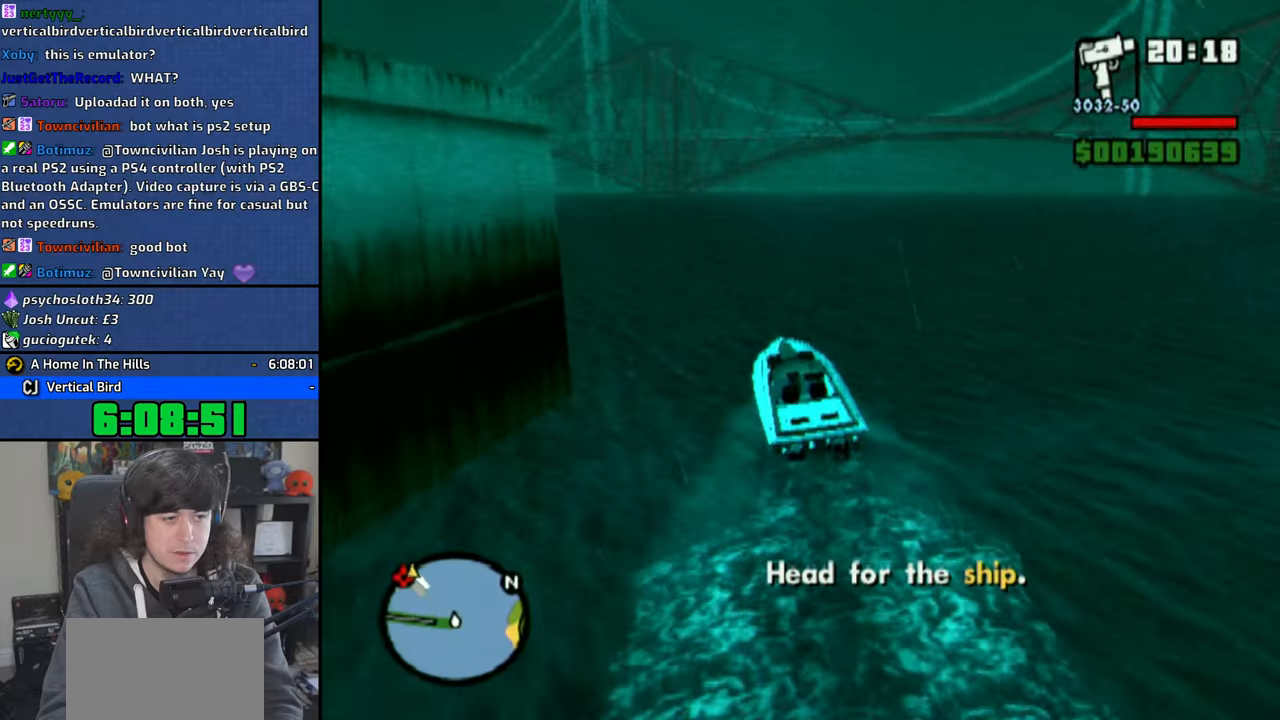
{"buttons": ["CROSS"], "left_stick": "up-left", "right_stick": "down", "events": []}
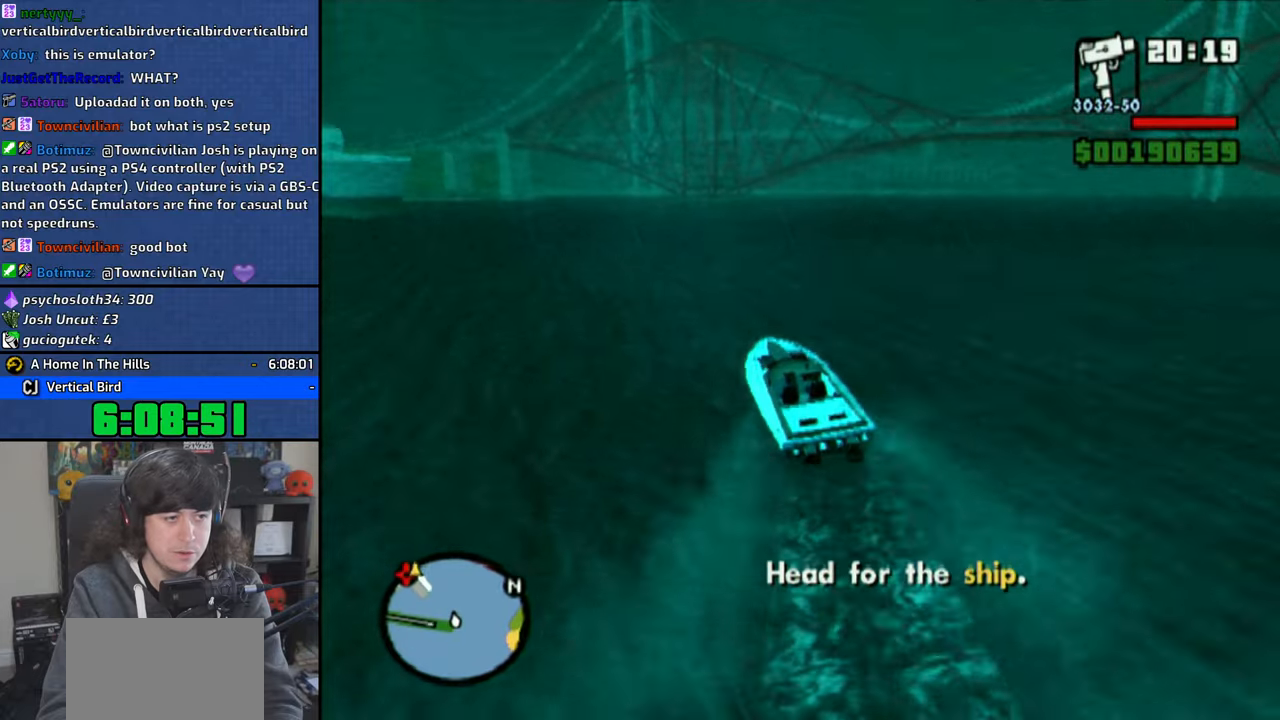
{"buttons": ["CROSS"], "left_stick": "up-left", "right_stick": "down", "events": []}
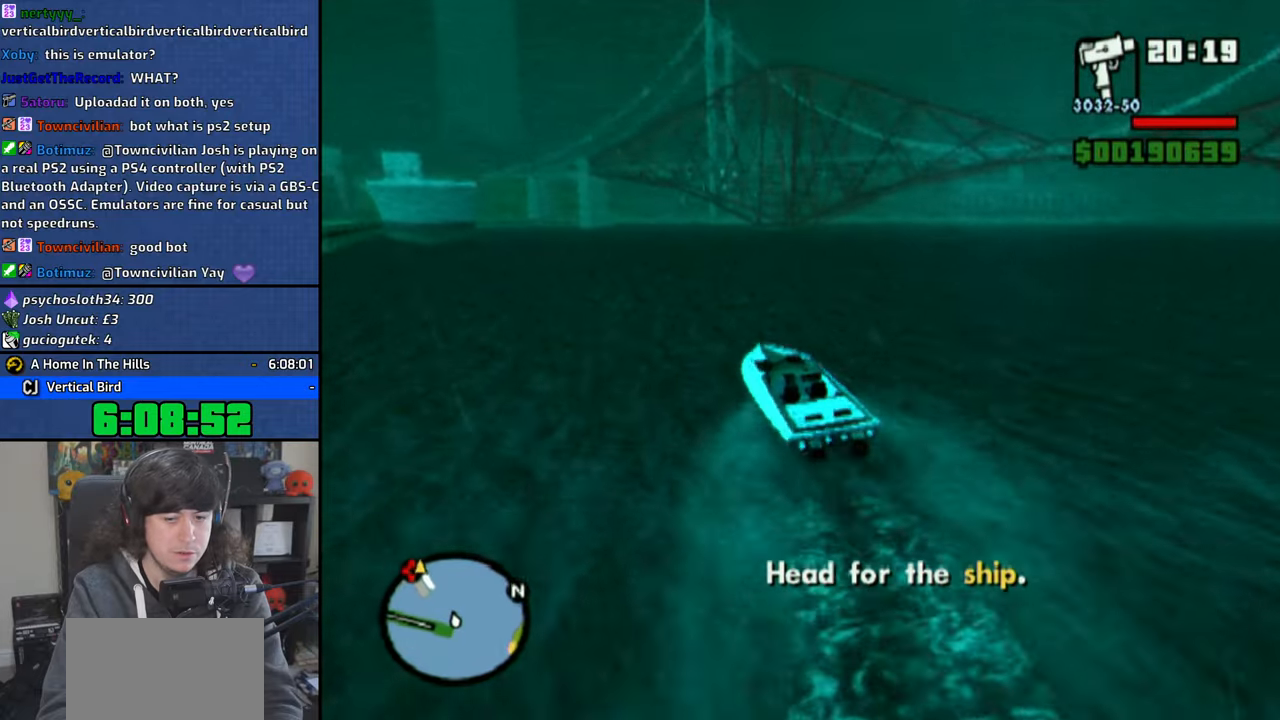
{"buttons": ["CROSS"], "left_stick": "center", "right_stick": "down", "events": [[50, "left_stick", "center"]]}
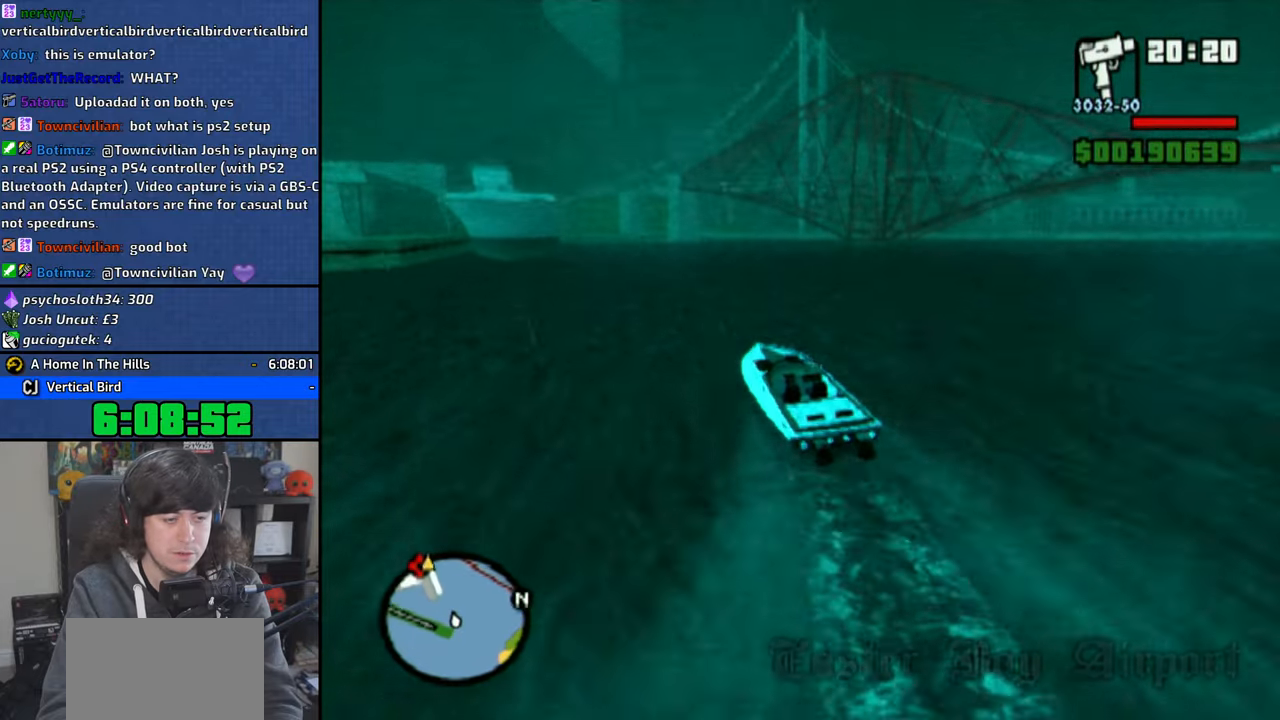
{"buttons": ["CROSS"], "left_stick": "right", "right_stick": "down", "events": [[316, "left_stick", "right"]]}
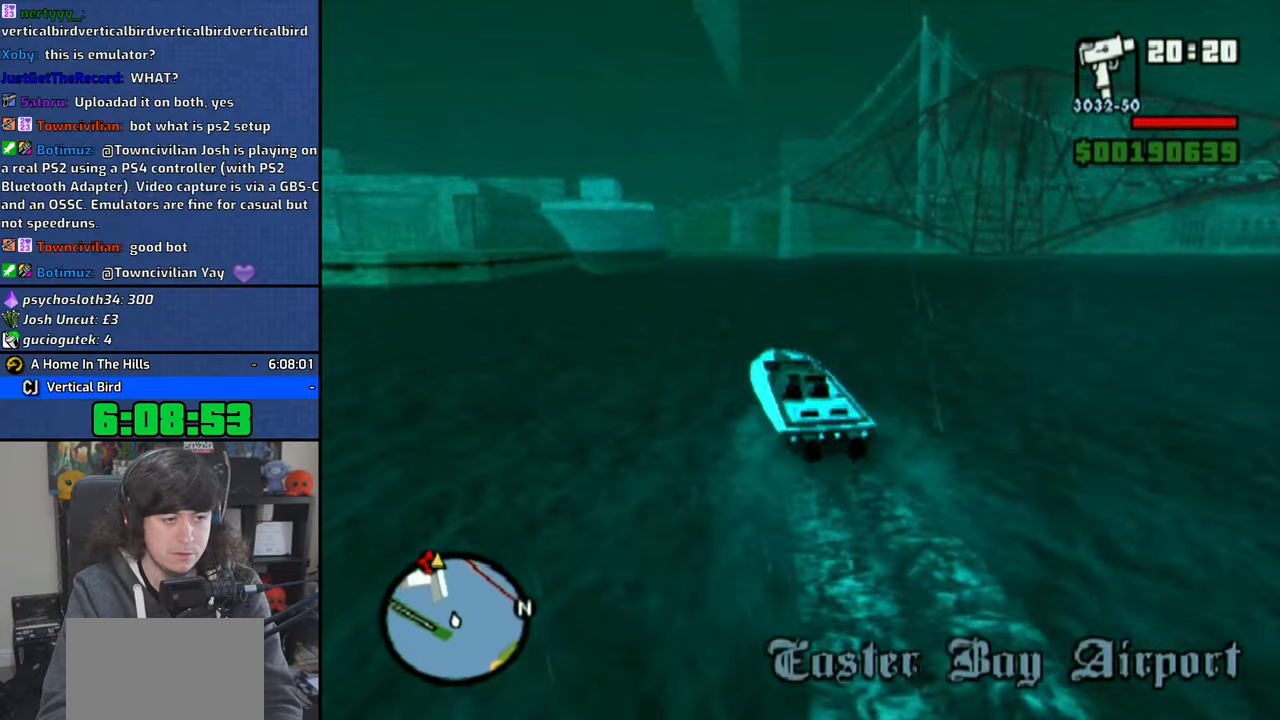
{"buttons": ["CROSS"], "left_stick": "right", "right_stick": "down", "events": [[16, "left_stick", "center"], [216, "left_stick", "right"], [300, "left_stick", "center"], [483, "left_stick", "right"]]}
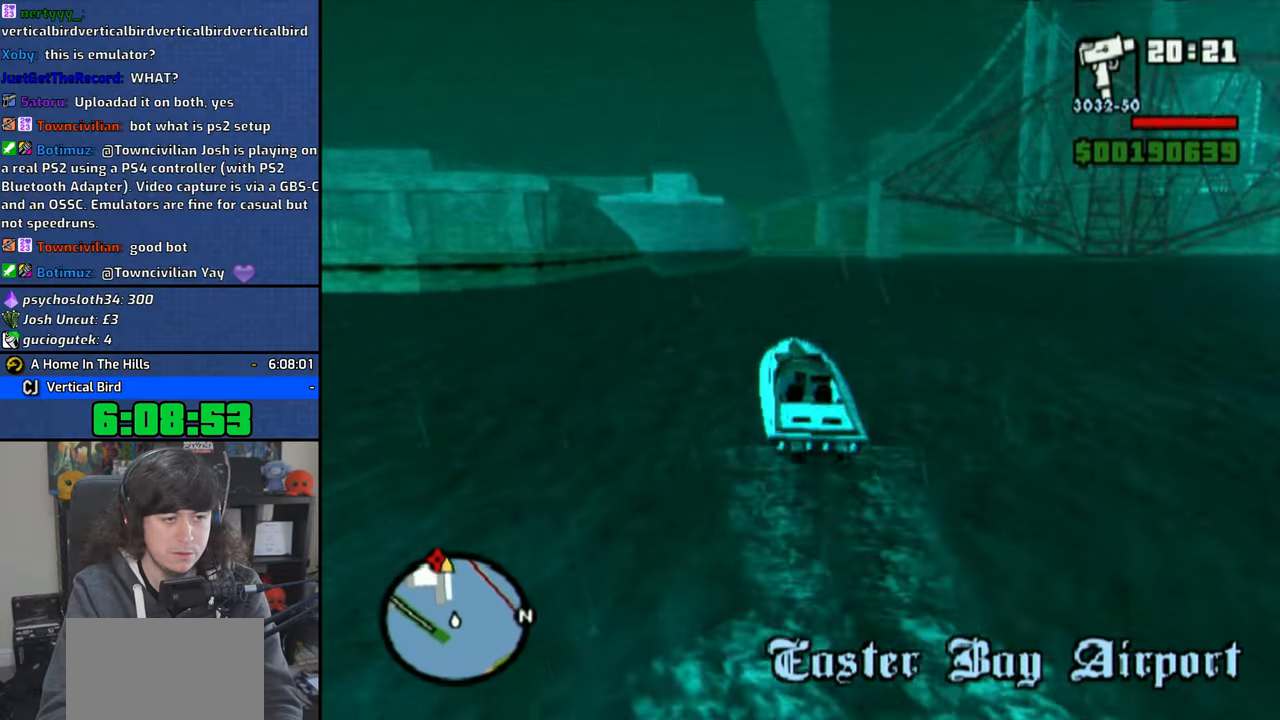
{"buttons": ["CROSS"], "left_stick": "right", "right_stick": "down", "events": []}
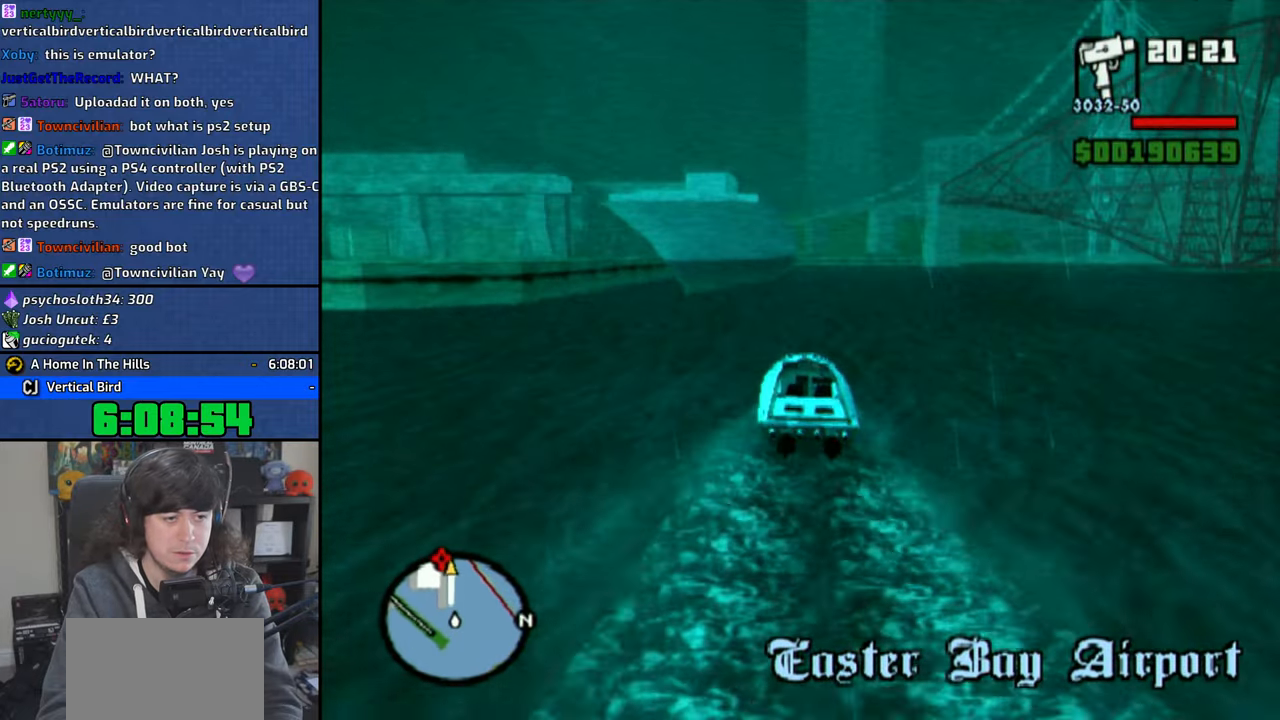
{"buttons": ["CROSS"], "left_stick": "center", "right_stick": "down", "events": [[183, "left_stick", "center"]]}
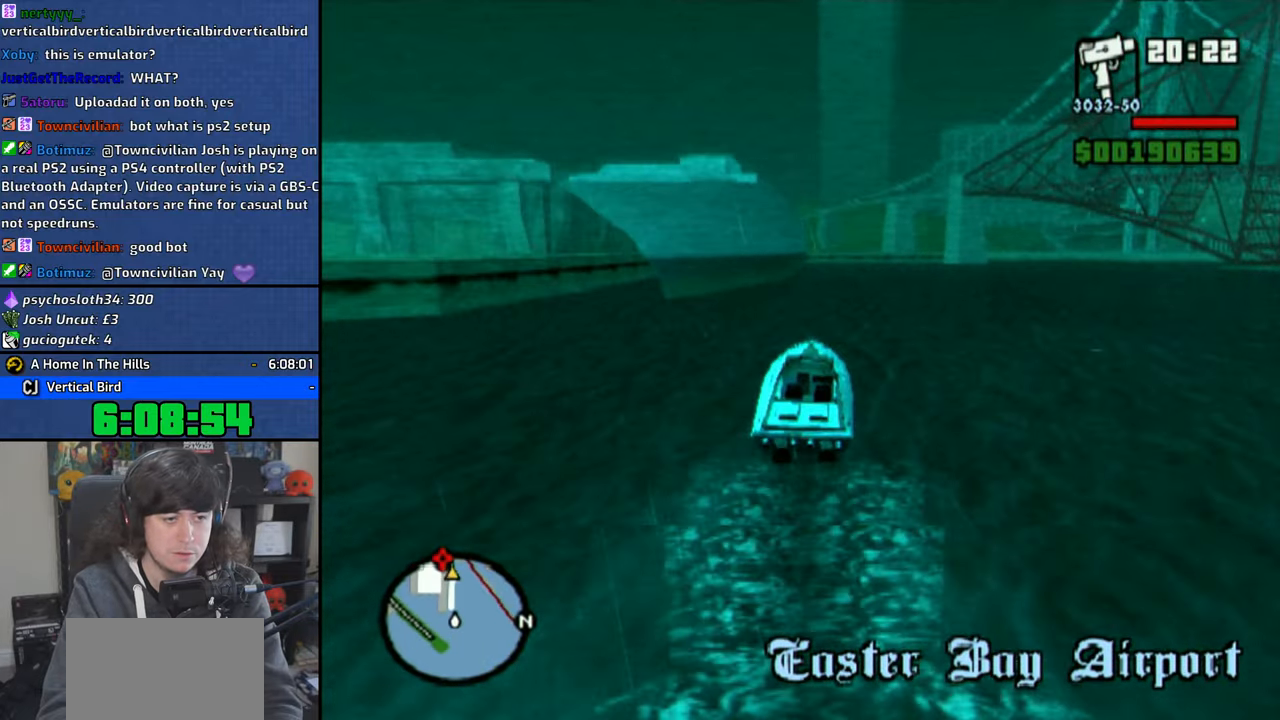
{"buttons": ["CROSS"], "left_stick": "center", "right_stick": "down", "events": []}
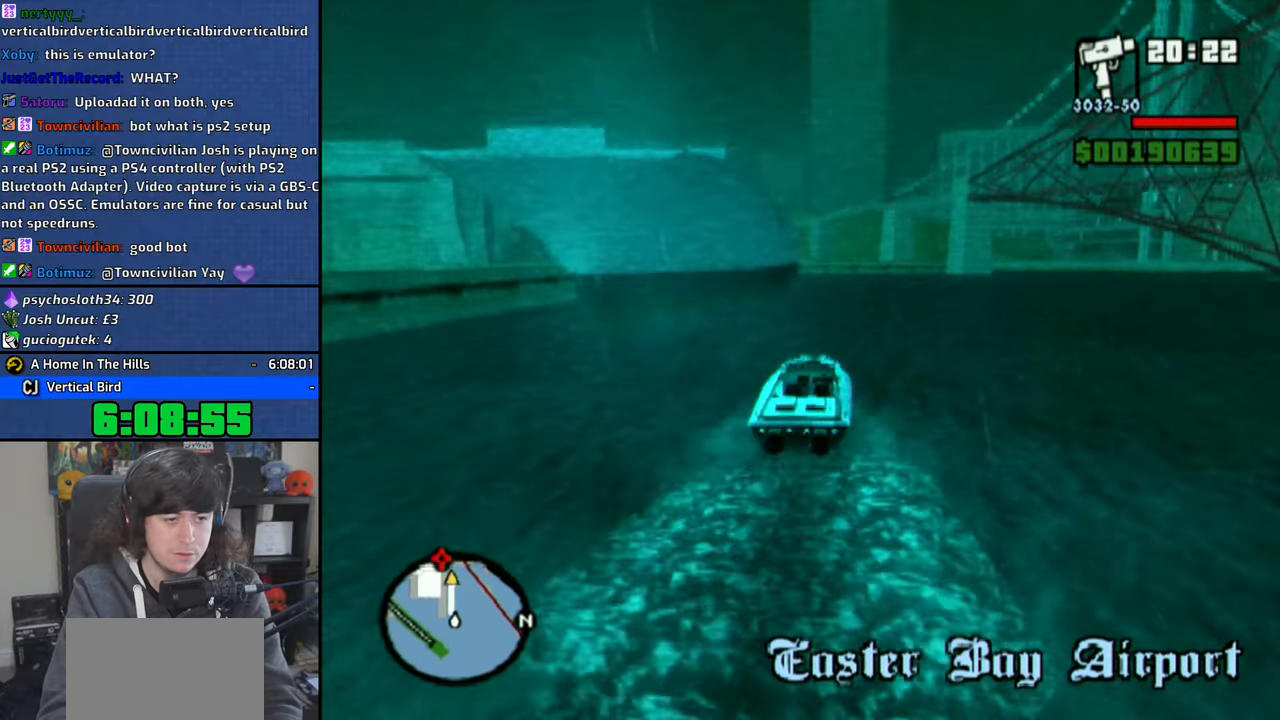
{"buttons": ["CROSS"], "left_stick": "center", "right_stick": "down", "events": []}
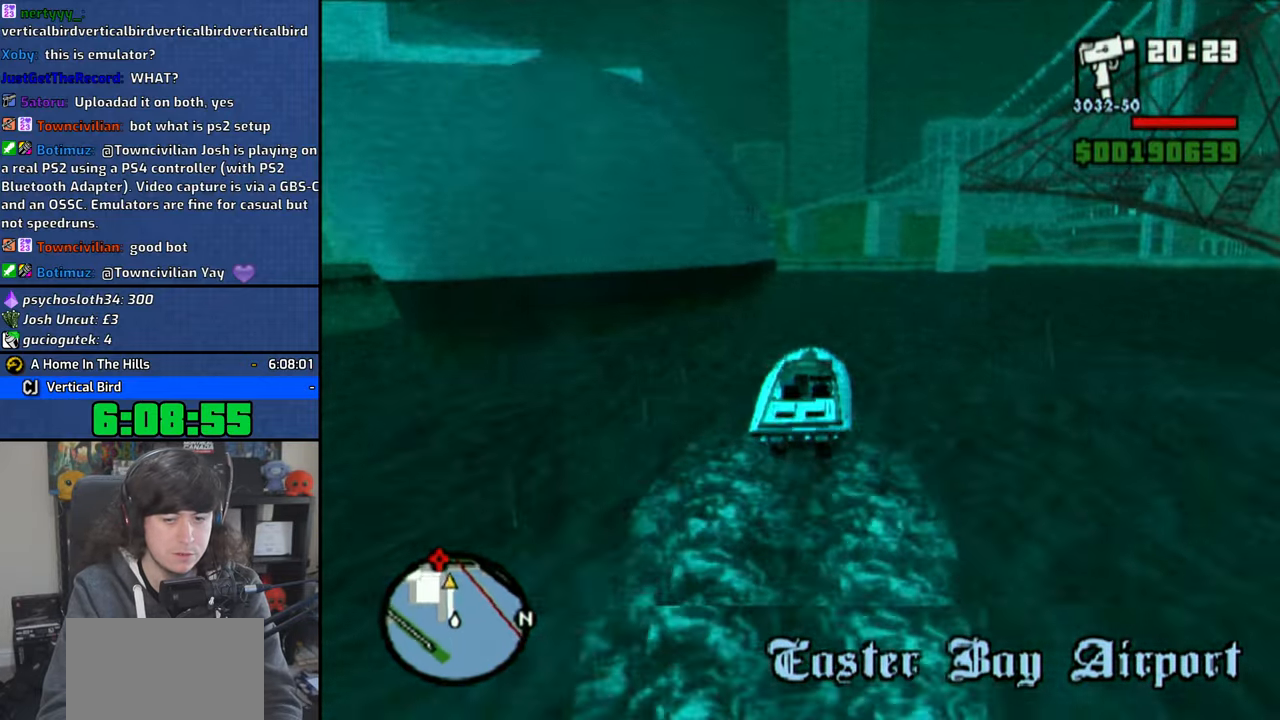
{"buttons": ["CROSS"], "left_stick": "center", "right_stick": "center", "events": [[366, "right_stick", "center"]]}
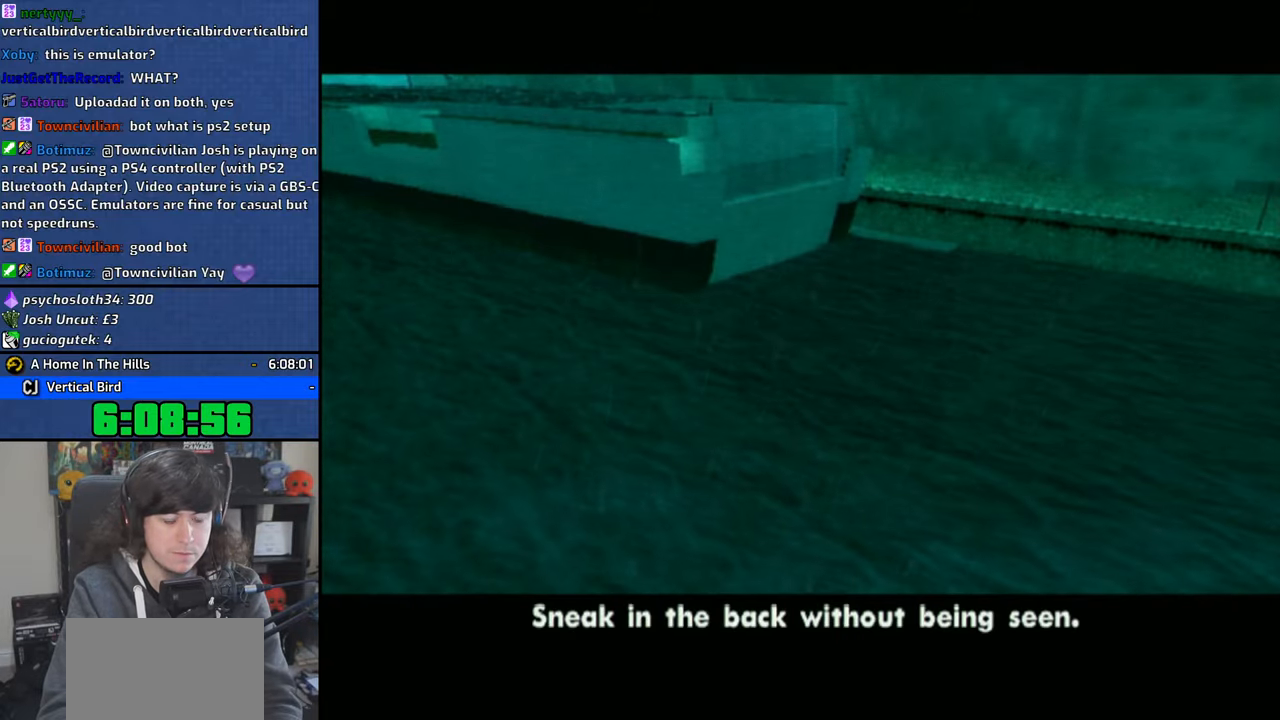
{"buttons": ["CROSS"], "left_stick": "center", "right_stick": "center", "events": [[100, "CROSS", "up"], [133, "CROSS", "down"], [233, "CROSS", "up"], [300, "CROSS", "down"], [383, "CROSS", "up"], [450, "CROSS", "down"]]}
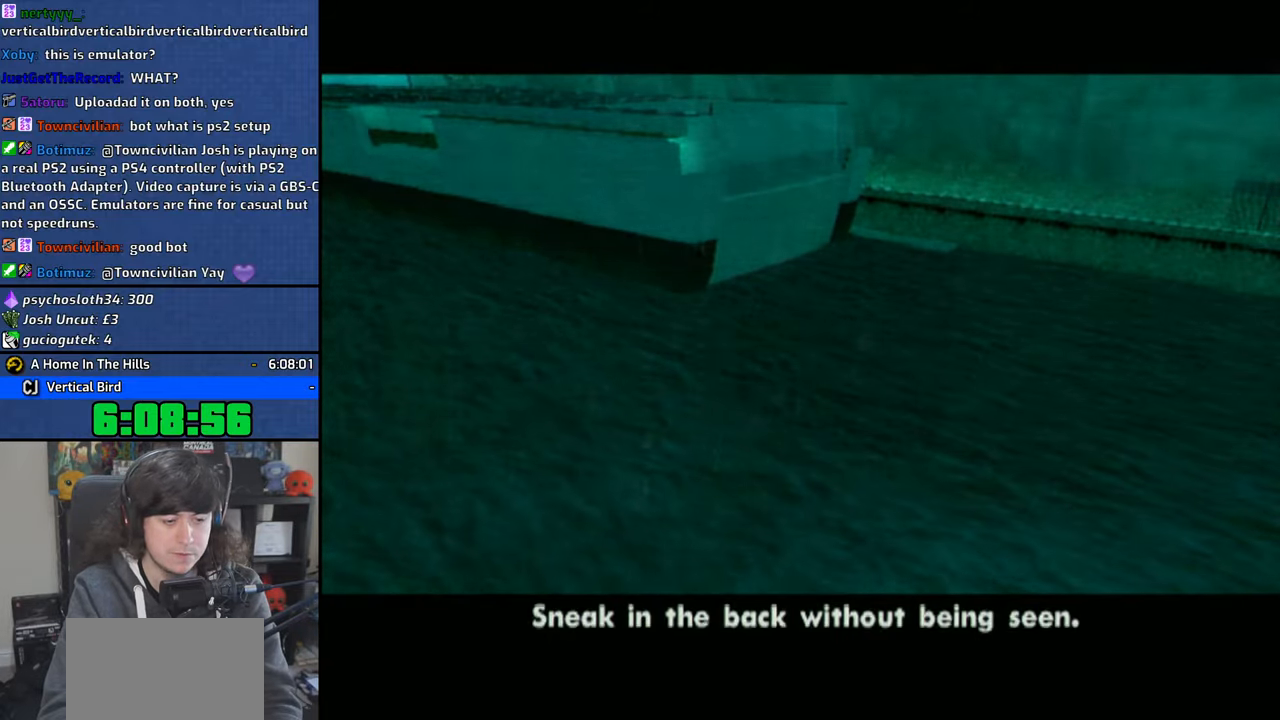
{"buttons": ["CROSS"], "left_stick": "center", "right_stick": "center", "events": [[33, "CROSS", "up"], [100, "CROSS", "down"], [183, "CROSS", "up"], [233, "CROSS", "down"]]}
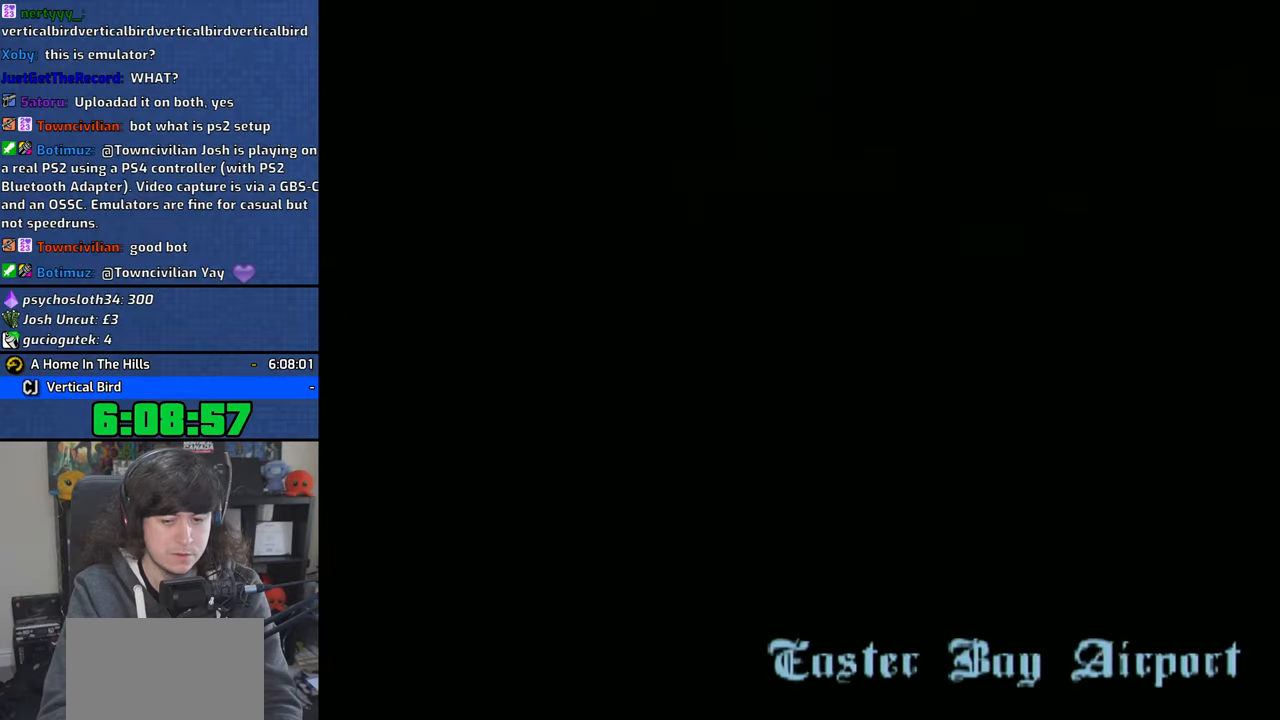
{"buttons": ["CROSS"], "left_stick": "center", "right_stick": "down", "events": [[233, "right_stick", "down"]]}
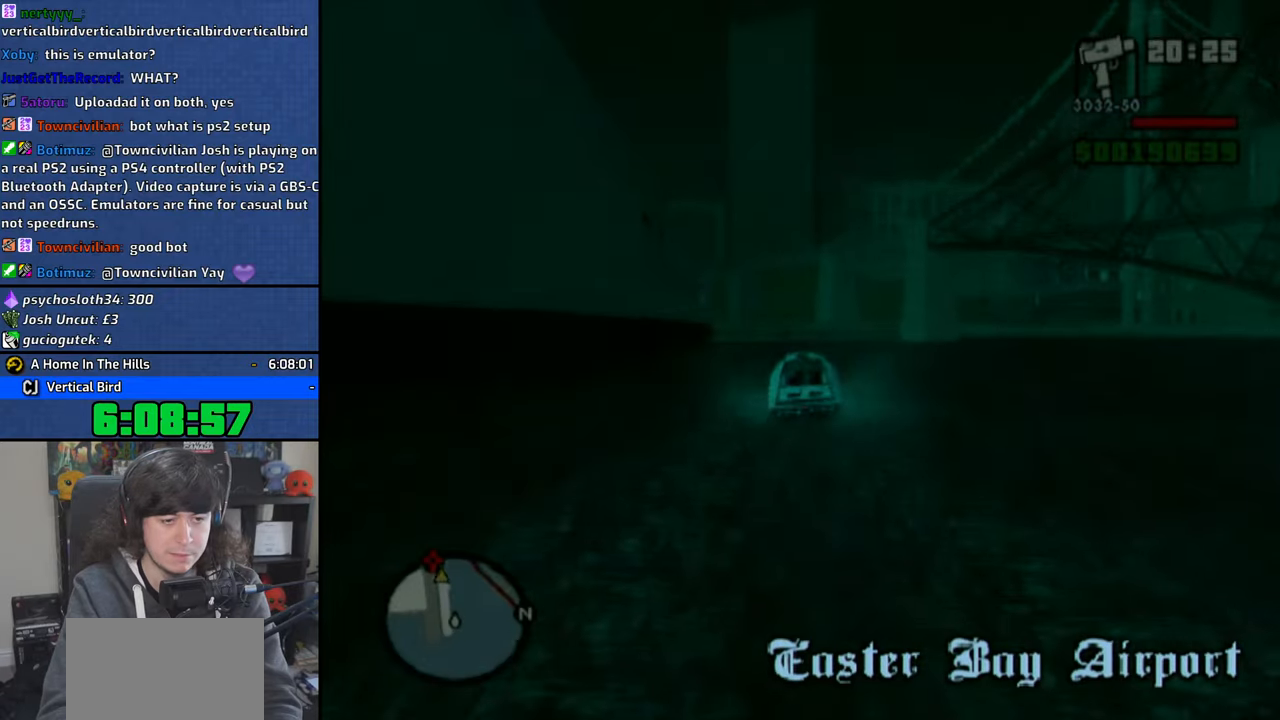
{"buttons": ["CROSS"], "left_stick": "center", "right_stick": "down", "events": [[316, "left_stick", "right"], [483, "left_stick", "center"]]}
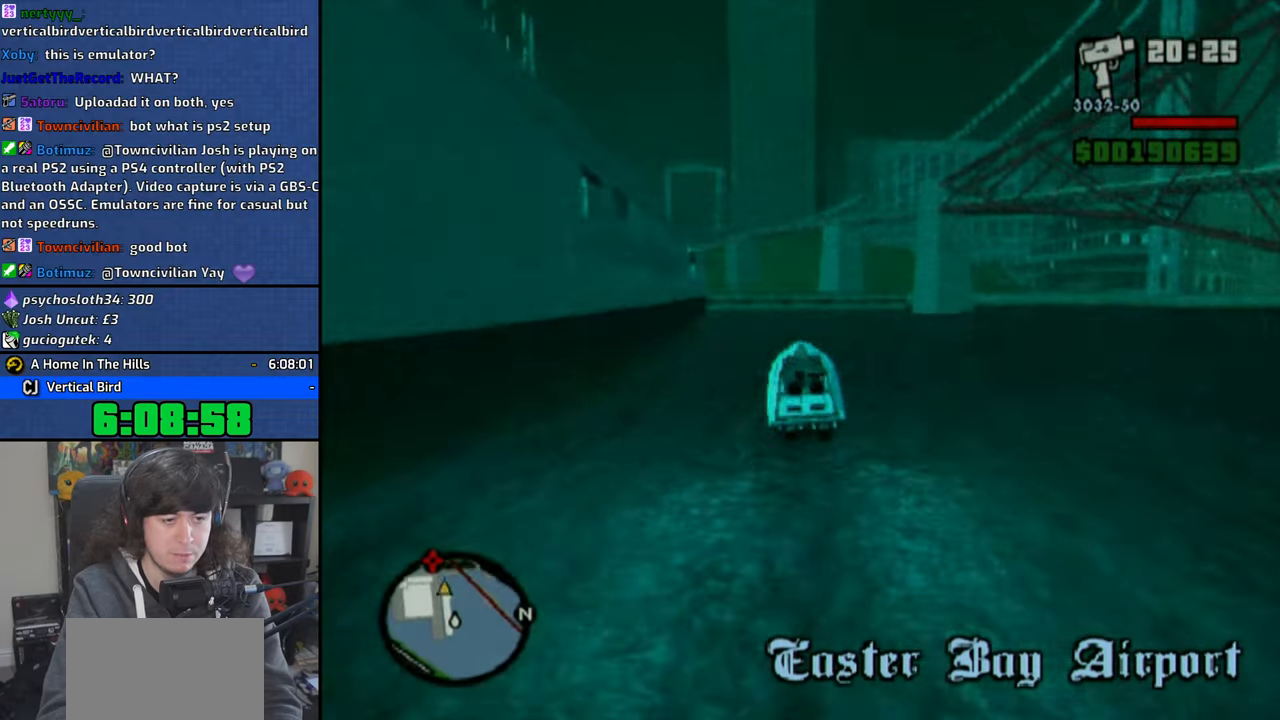
{"buttons": ["CROSS"], "left_stick": "right", "right_stick": "down", "events": [[433, "left_stick", "up-right"], [483, "left_stick", "right"]]}